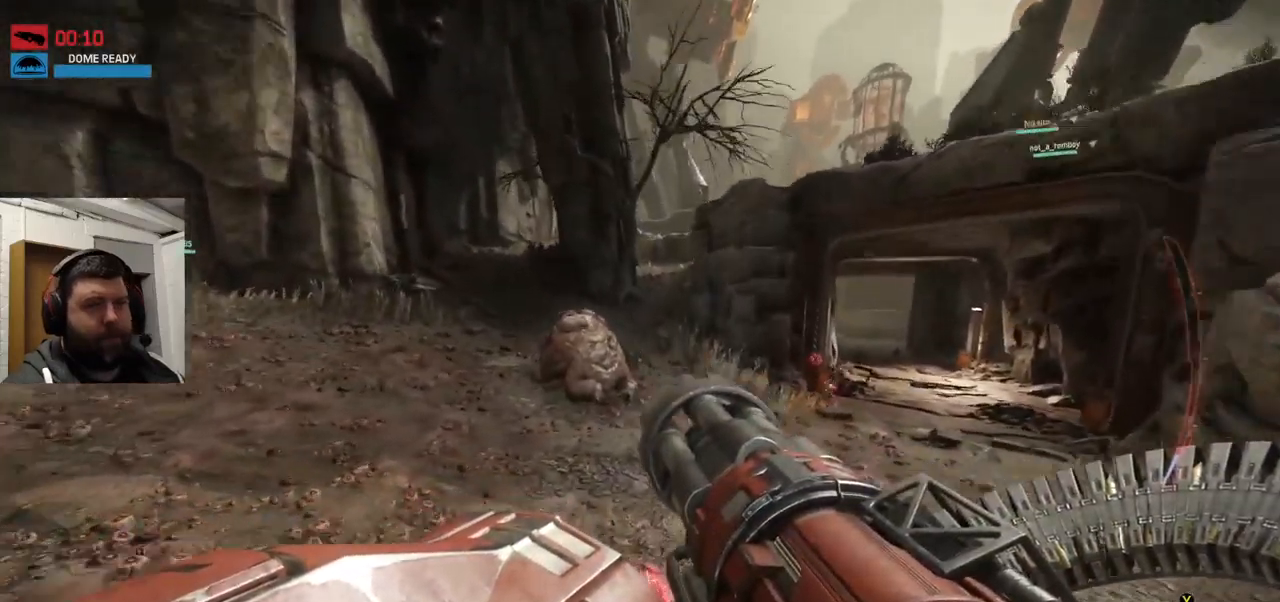
Gameplay with a controller (PlayStation layout); each line is a JSON object with the inputs held at the frame after it. "events" lists button and stick changes between this image and that frame as [ms after this image, input, new state], when the widget could be followed in between.
{"buttons": [], "left_stick": "up", "right_stick": "right", "events": [[400, "right_stick", "right"]]}
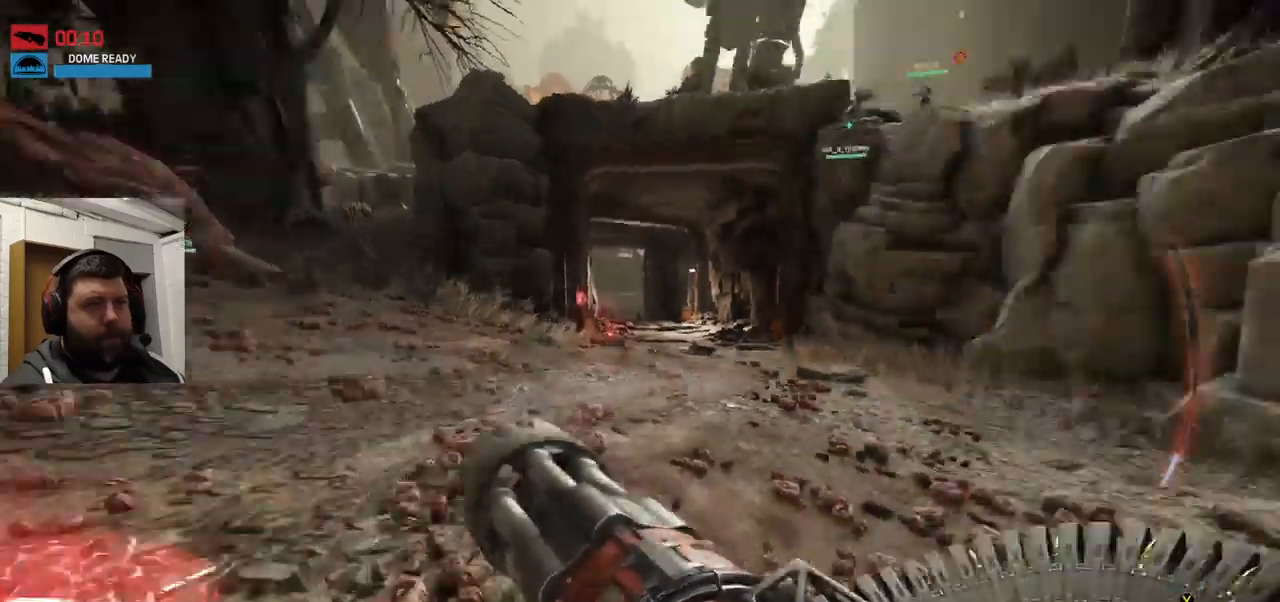
{"buttons": [], "left_stick": "up", "right_stick": "center", "events": [[66, "right_stick", "center"]]}
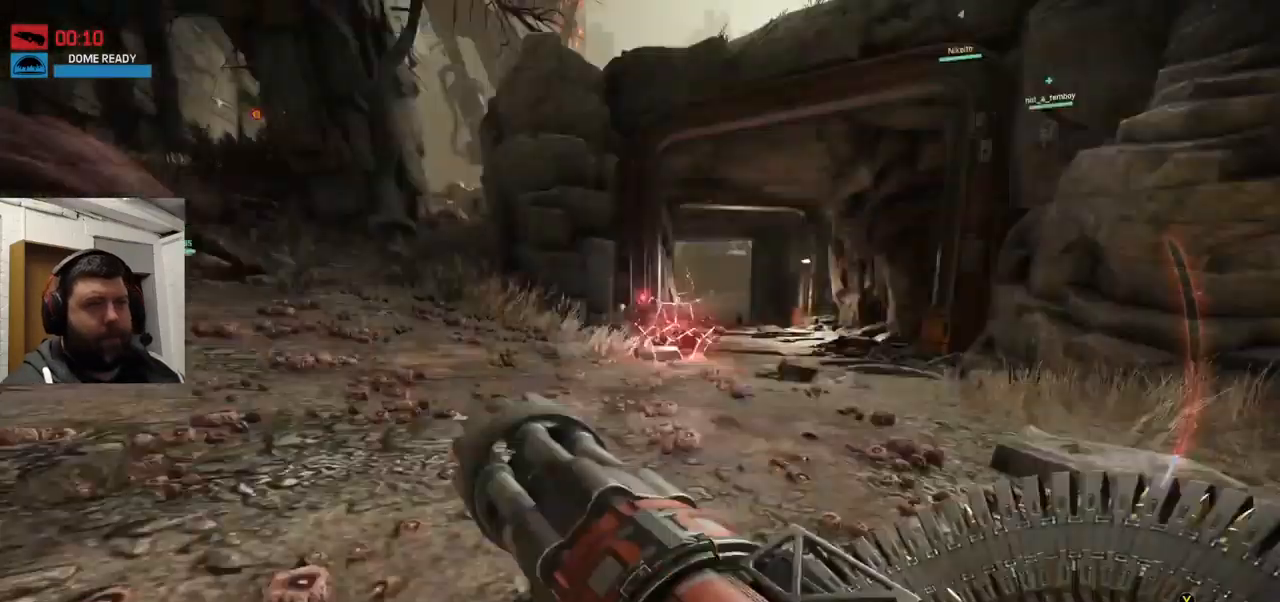
{"buttons": [], "left_stick": "up", "right_stick": "center", "events": []}
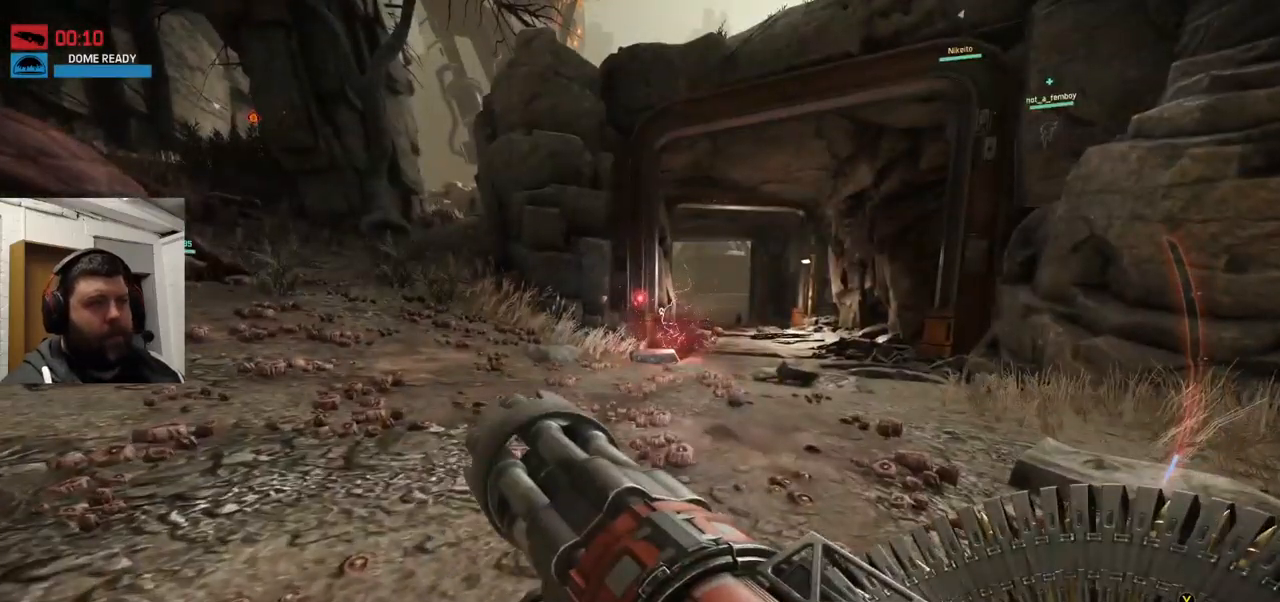
{"buttons": [], "left_stick": "up", "right_stick": "center", "events": []}
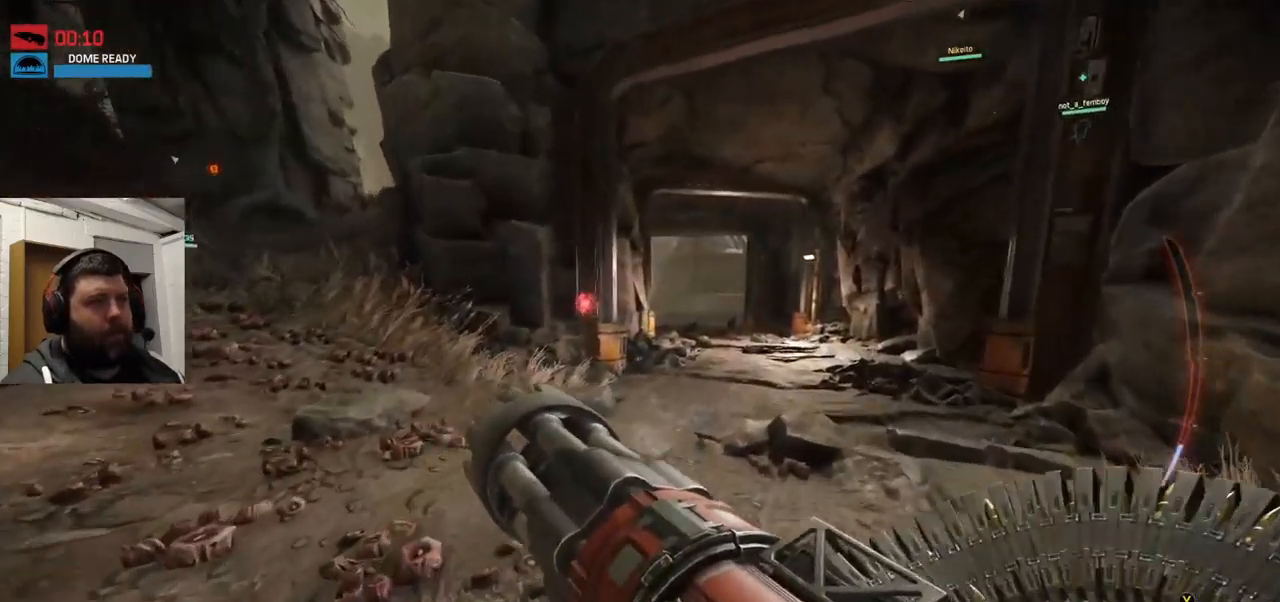
{"buttons": [], "left_stick": "up-left", "right_stick": "center", "events": [[317, "left_stick", "up-left"]]}
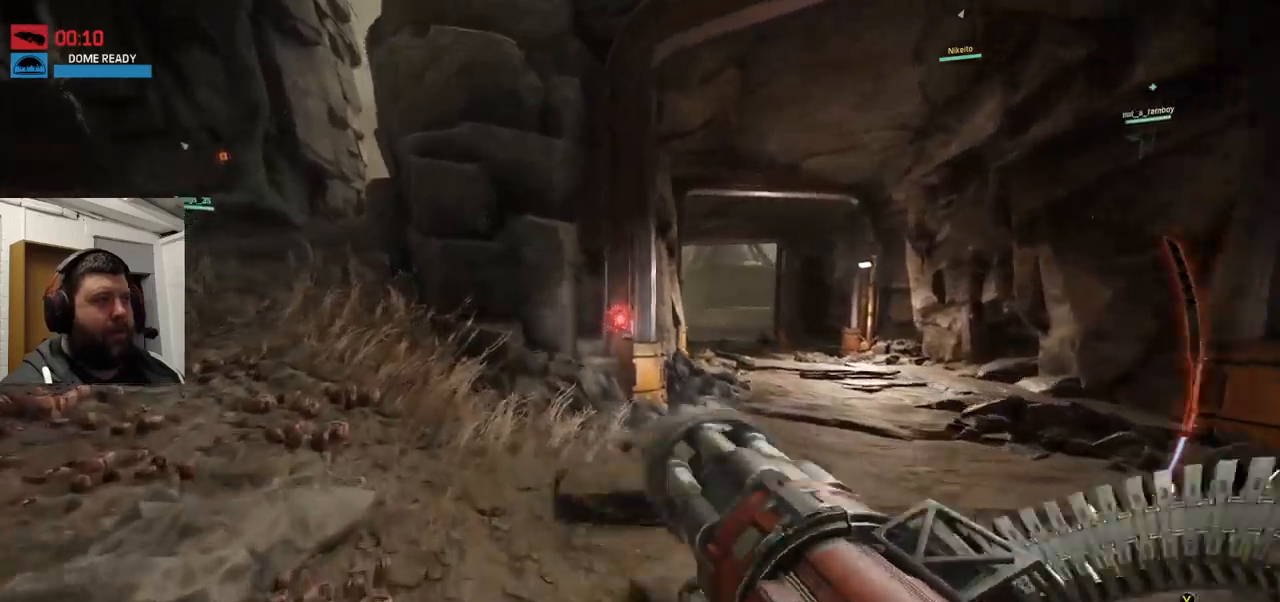
{"buttons": [], "left_stick": "up-left", "right_stick": "center", "events": []}
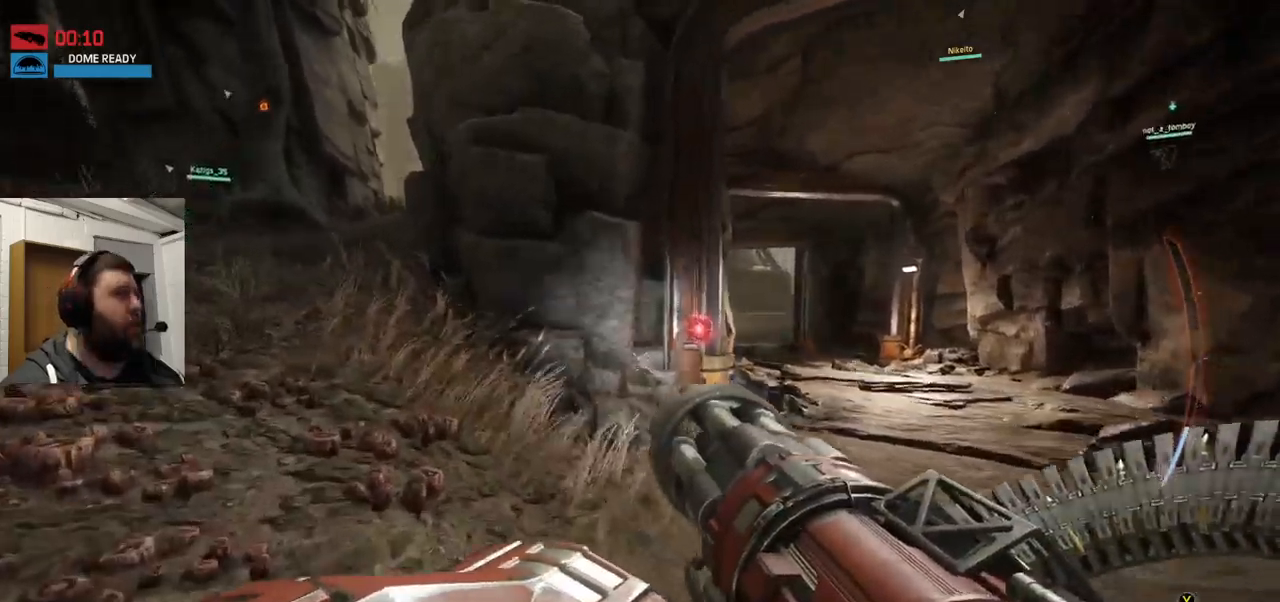
{"buttons": [], "left_stick": "up-left", "right_stick": "center", "events": []}
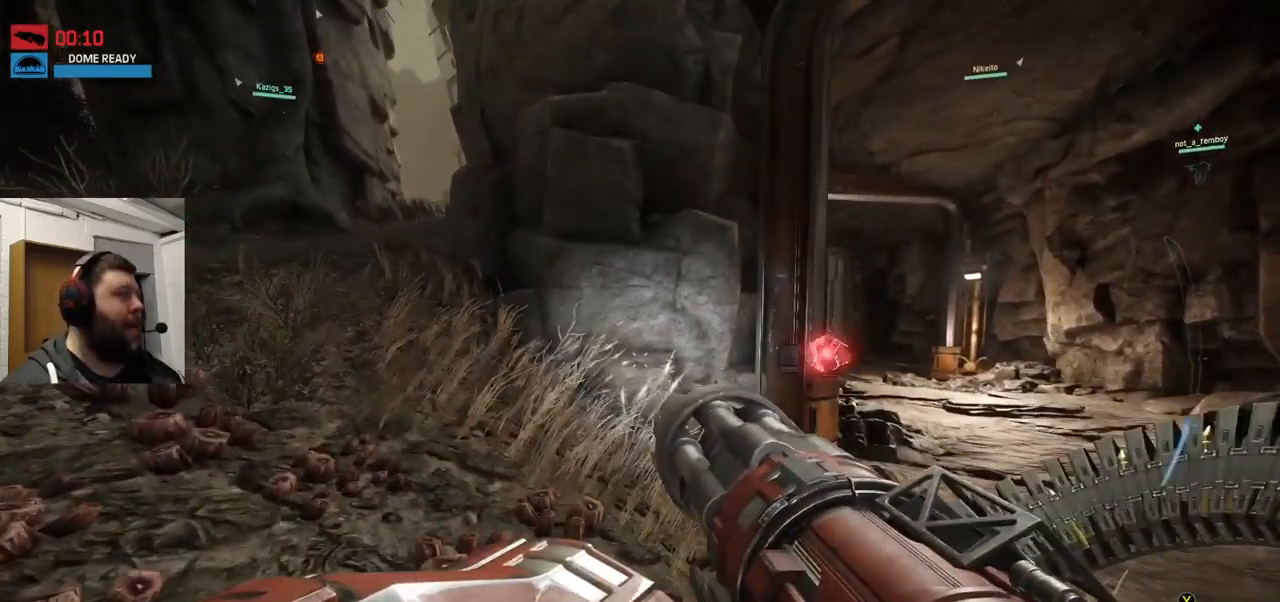
{"buttons": [], "left_stick": "up-left", "right_stick": "center", "events": []}
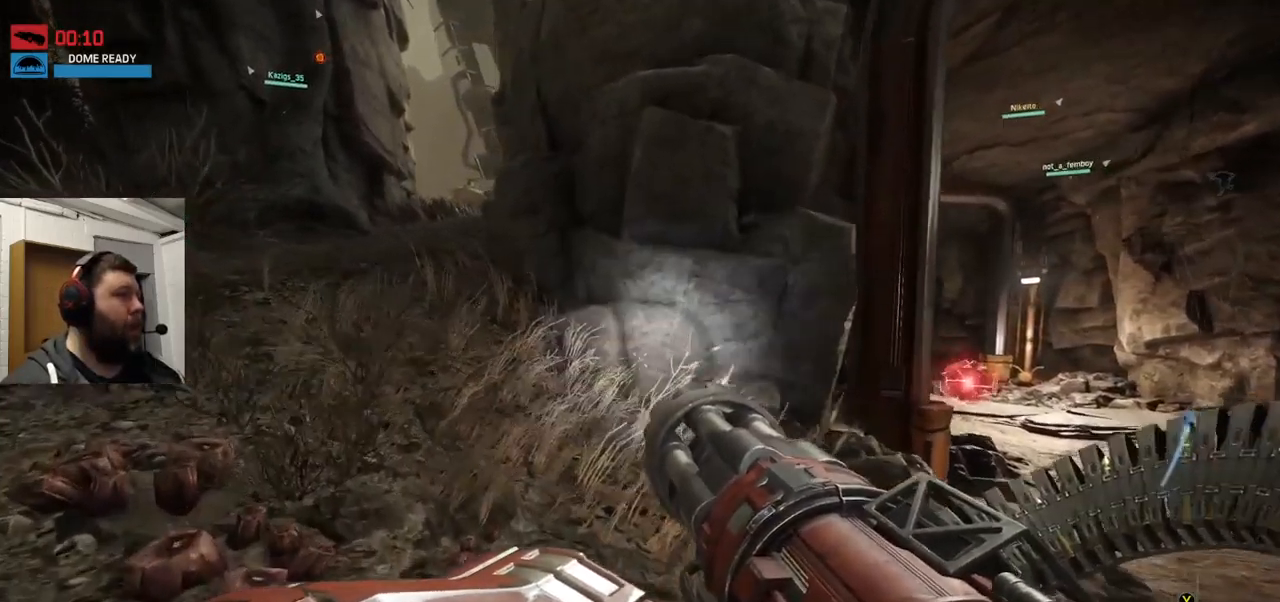
{"buttons": [], "left_stick": "up-left", "right_stick": "center", "events": []}
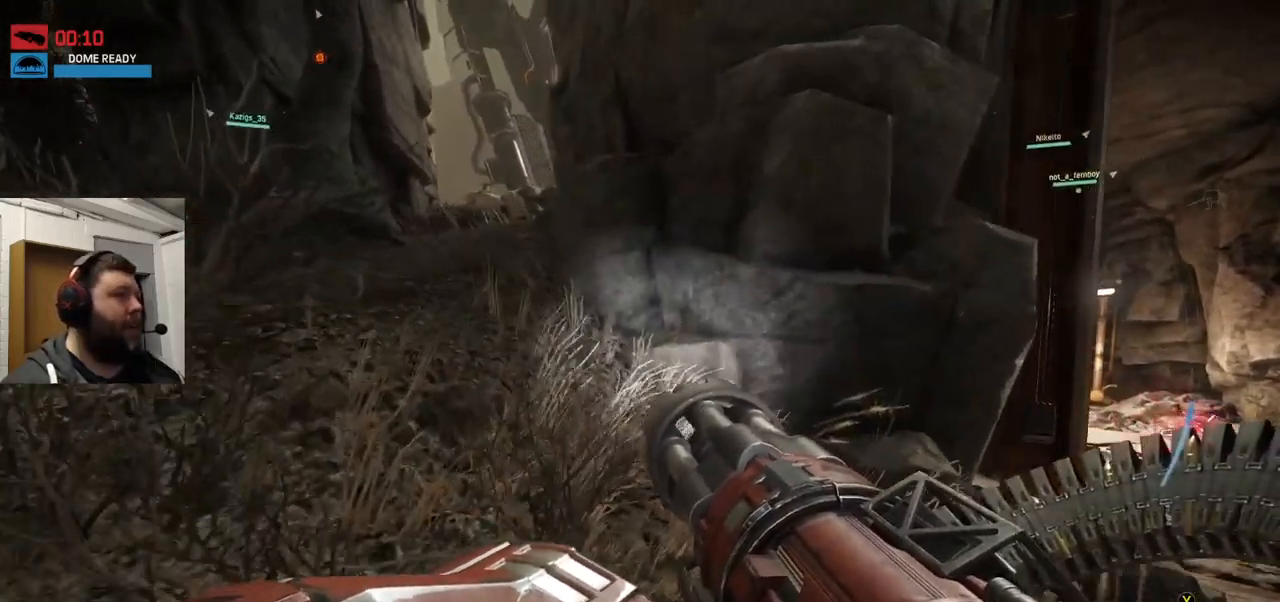
{"buttons": [], "left_stick": "up-left", "right_stick": "center", "events": []}
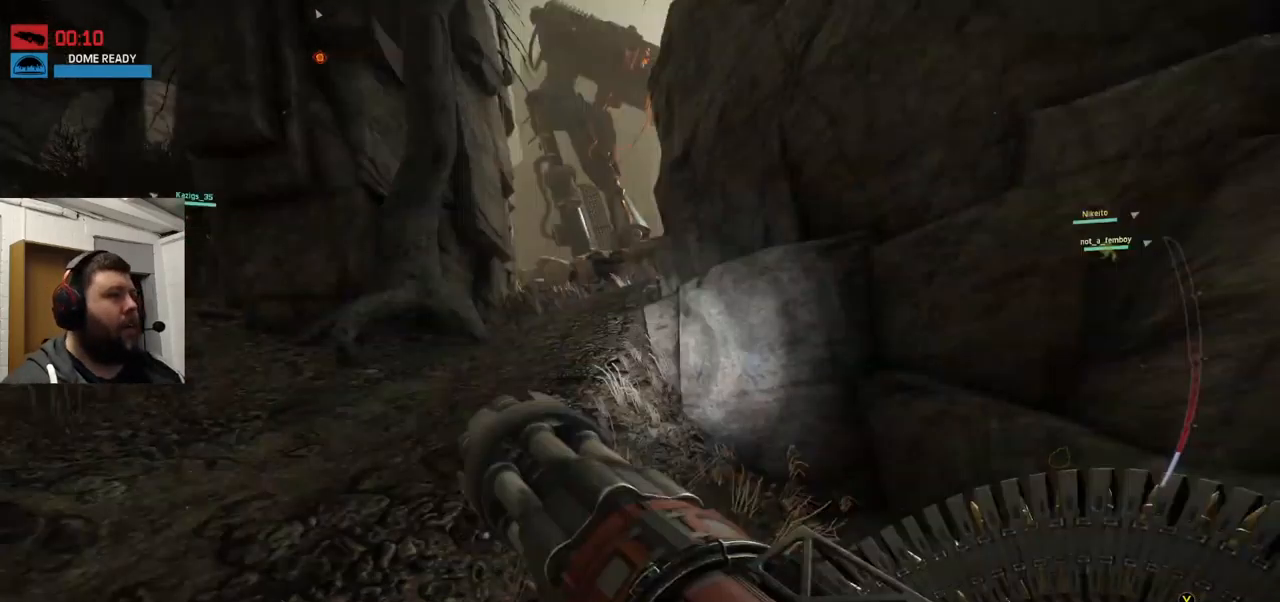
{"buttons": [], "left_stick": "up", "right_stick": "center", "events": [[17, "CROSS", "down"], [150, "CROSS", "up"], [150, "left_stick", "up"]]}
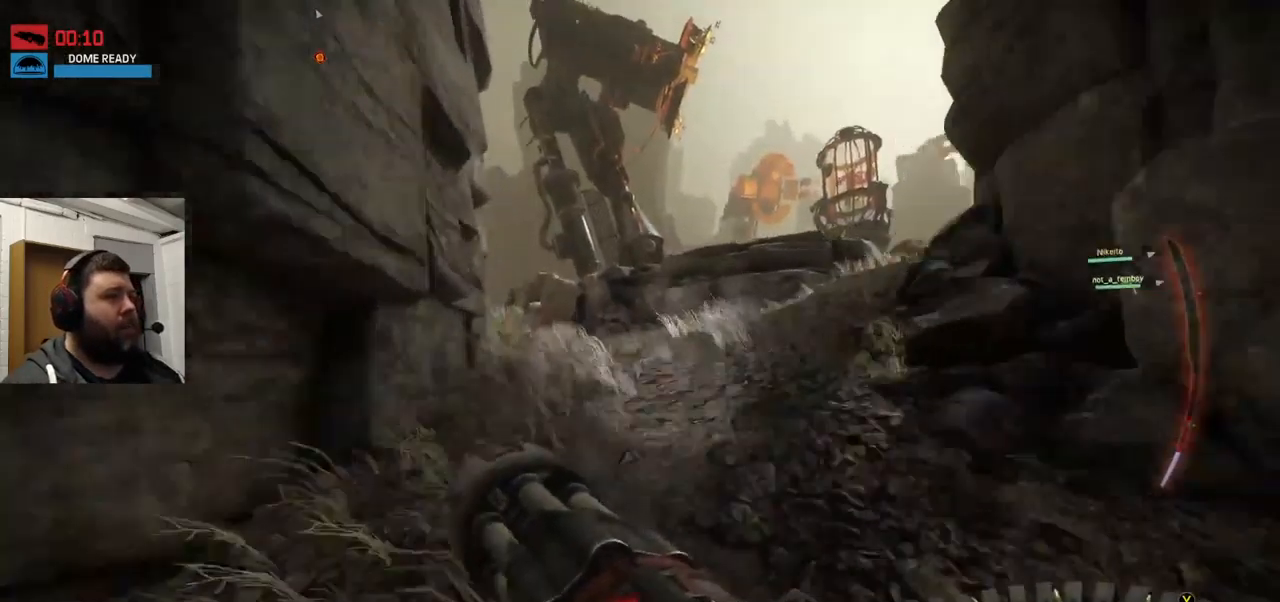
{"buttons": [], "left_stick": "up", "right_stick": "center", "events": []}
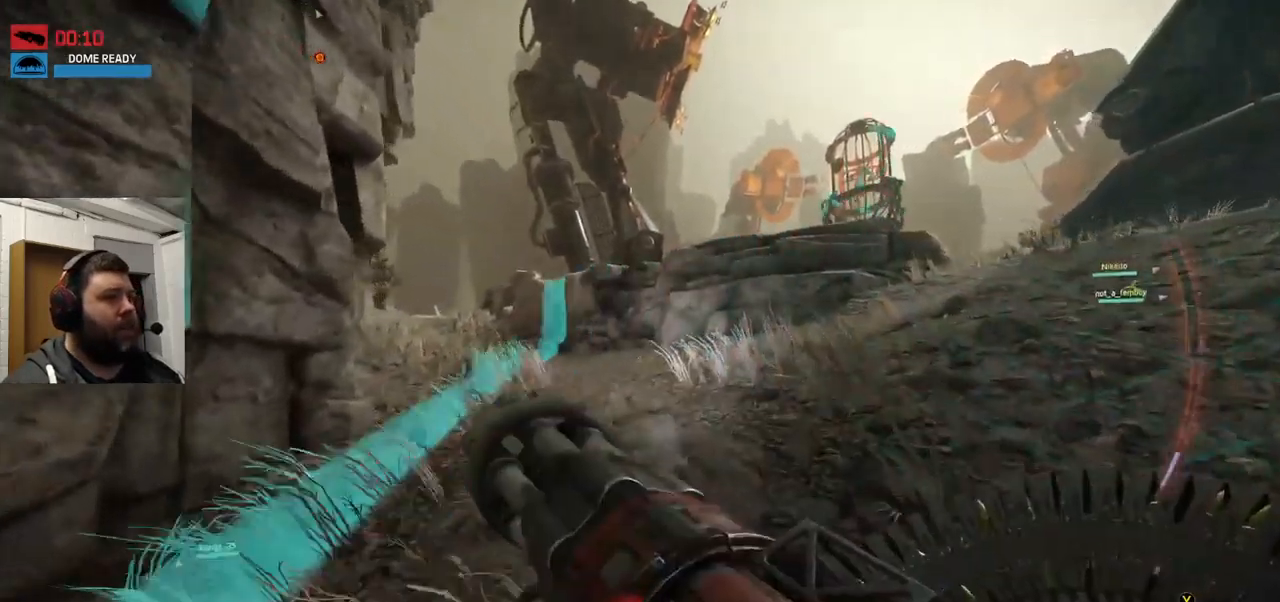
{"buttons": ["CROSS"], "left_stick": "up", "right_stick": "center", "events": [[133, "CROSS", "down"]]}
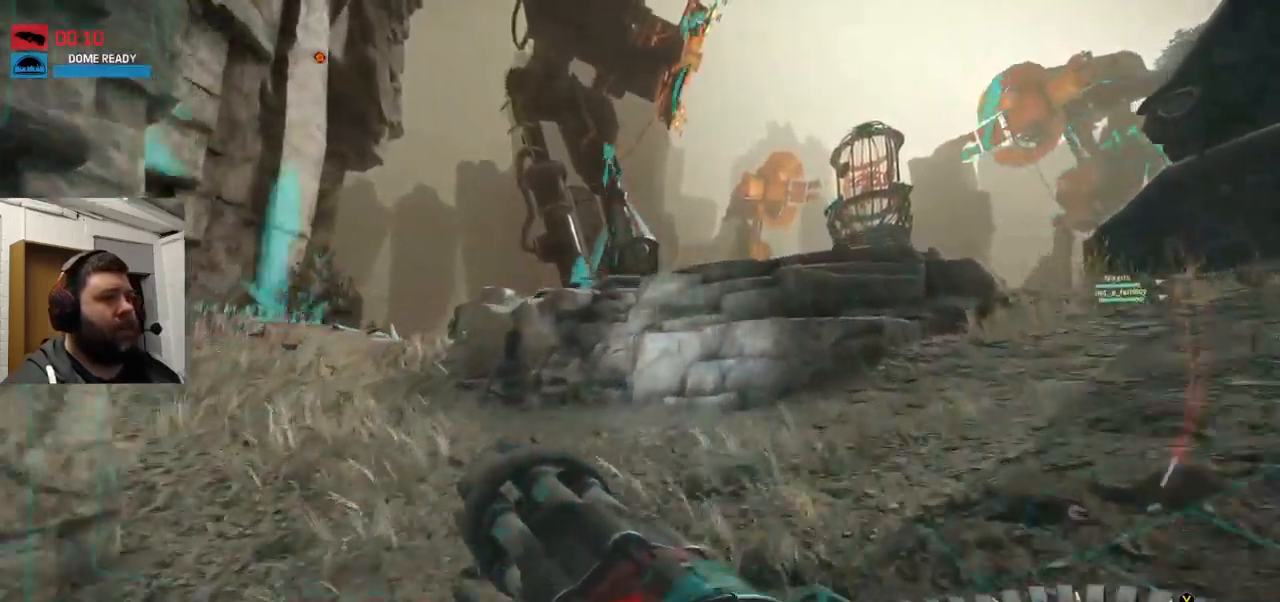
{"buttons": ["CROSS"], "left_stick": "up", "right_stick": "center", "events": []}
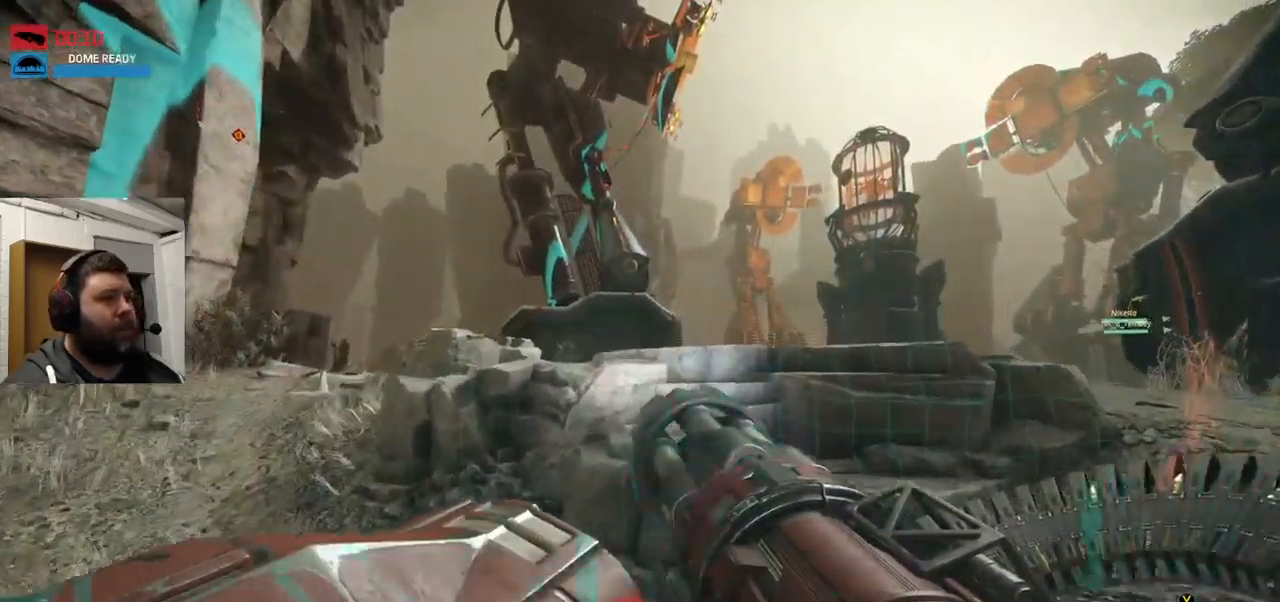
{"buttons": ["CROSS"], "left_stick": "up", "right_stick": "center", "events": []}
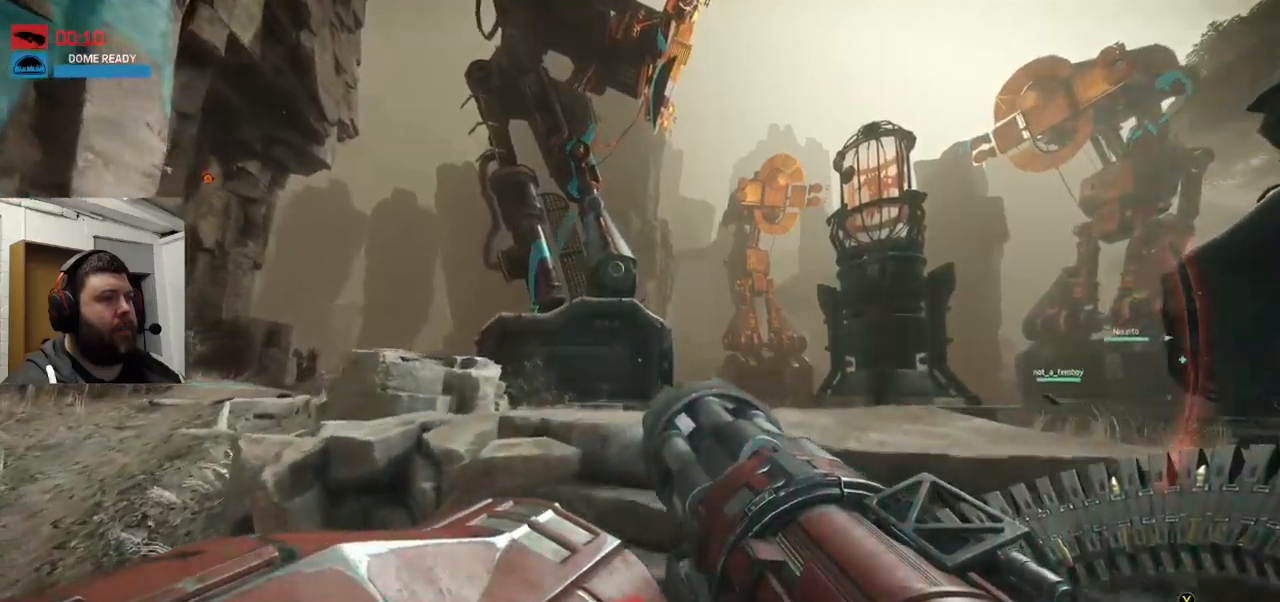
{"buttons": ["CROSS"], "left_stick": "up", "right_stick": "center", "events": []}
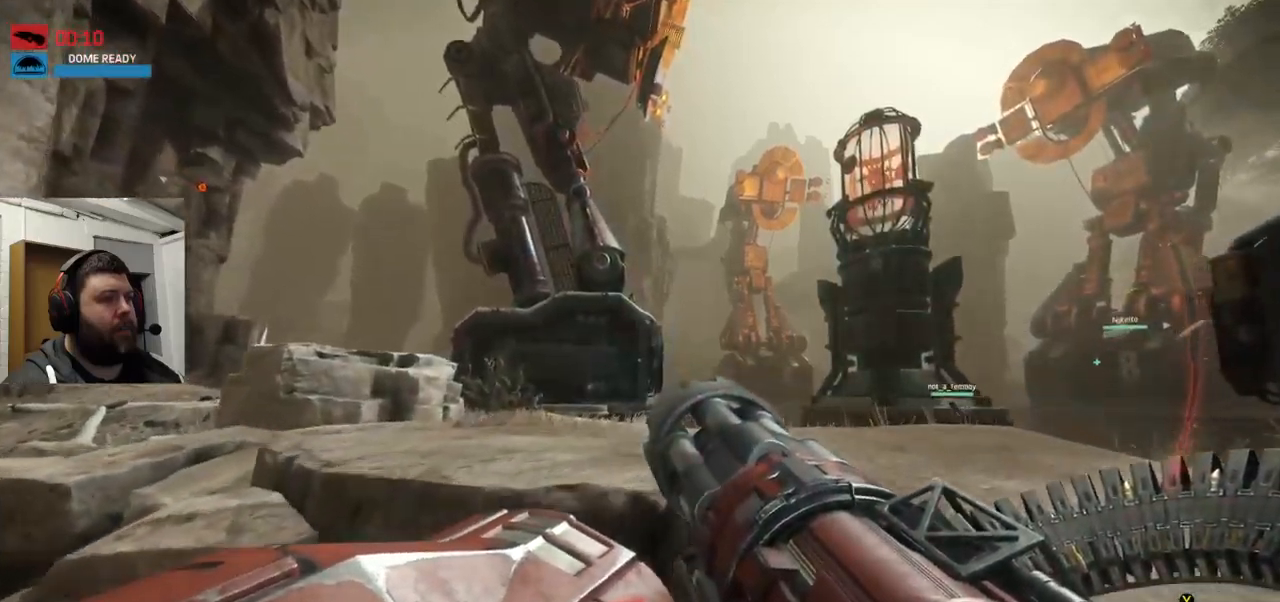
{"buttons": [], "left_stick": "up", "right_stick": "up", "events": [[150, "CROSS", "up"], [384, "right_stick", "up"]]}
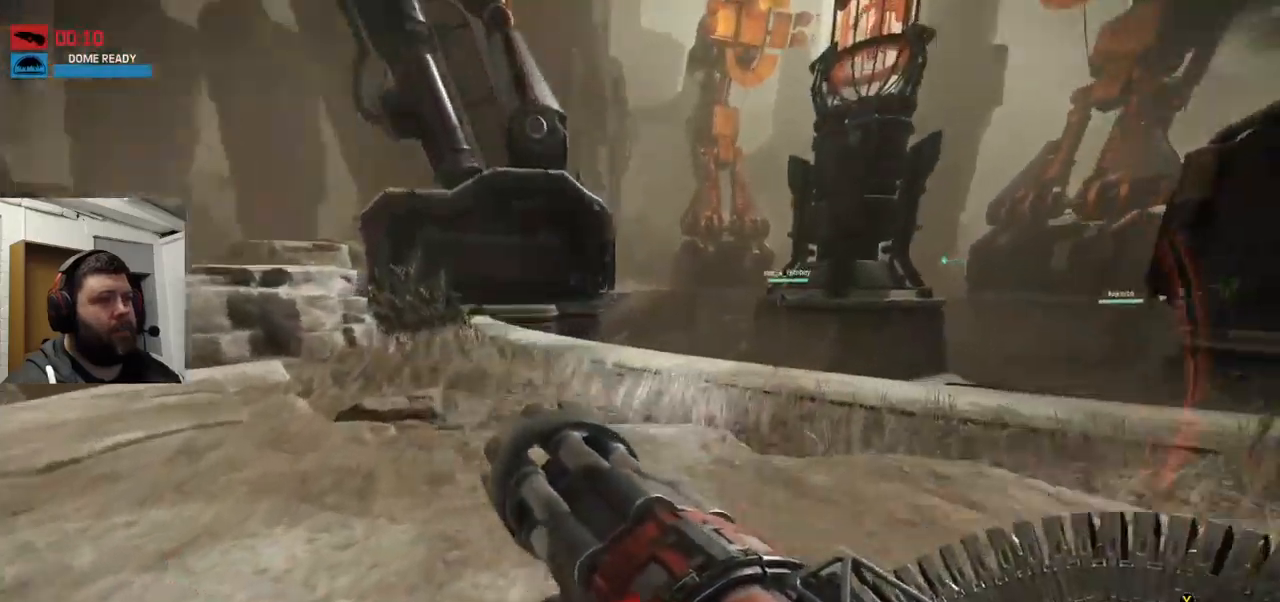
{"buttons": [], "left_stick": "up", "right_stick": "center", "events": [[100, "right_stick", "center"]]}
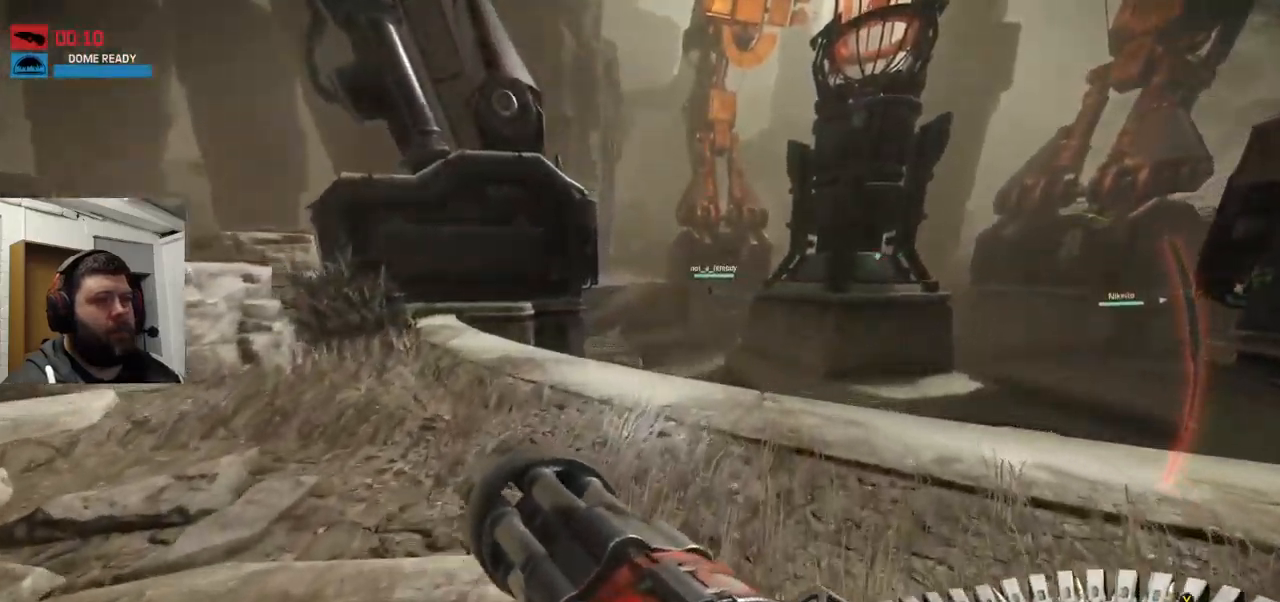
{"buttons": [], "left_stick": "up", "right_stick": "center", "events": []}
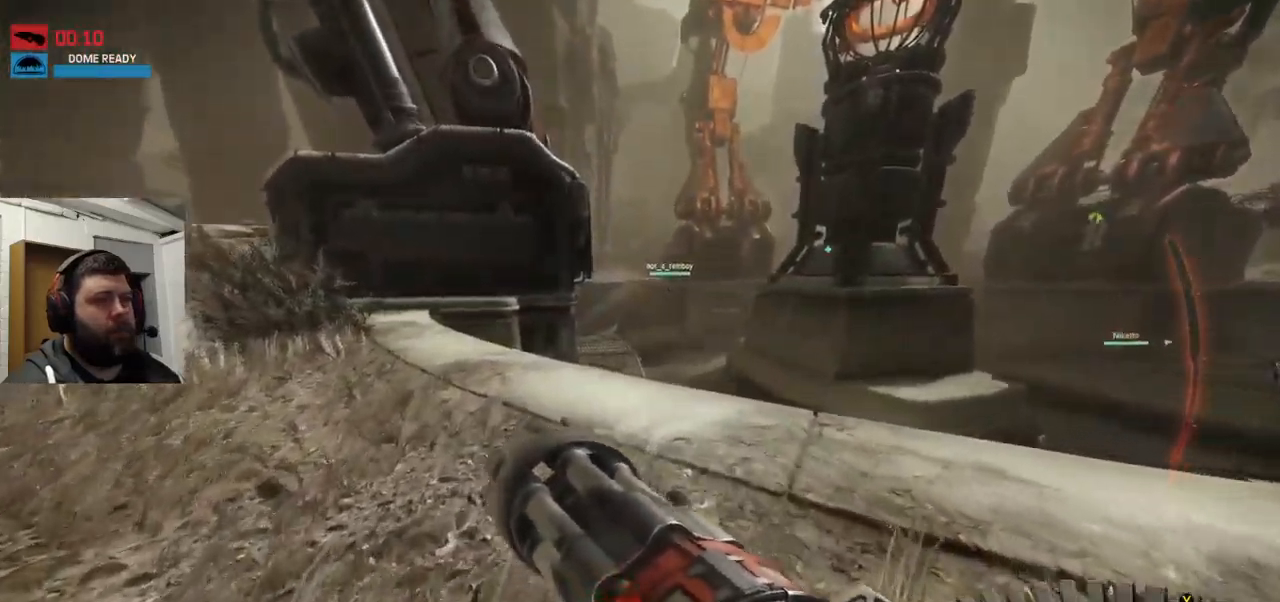
{"buttons": [], "left_stick": "up", "right_stick": "center", "events": []}
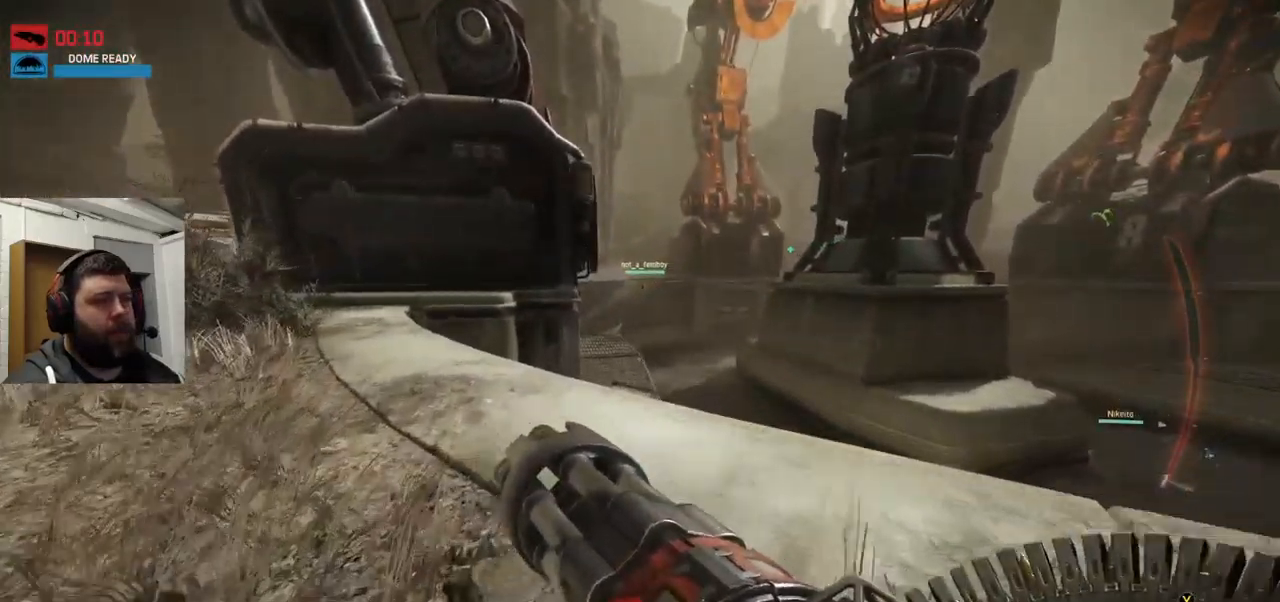
{"buttons": [], "left_stick": "up", "right_stick": "center", "events": [[250, "right_stick", "left"], [417, "right_stick", "center"]]}
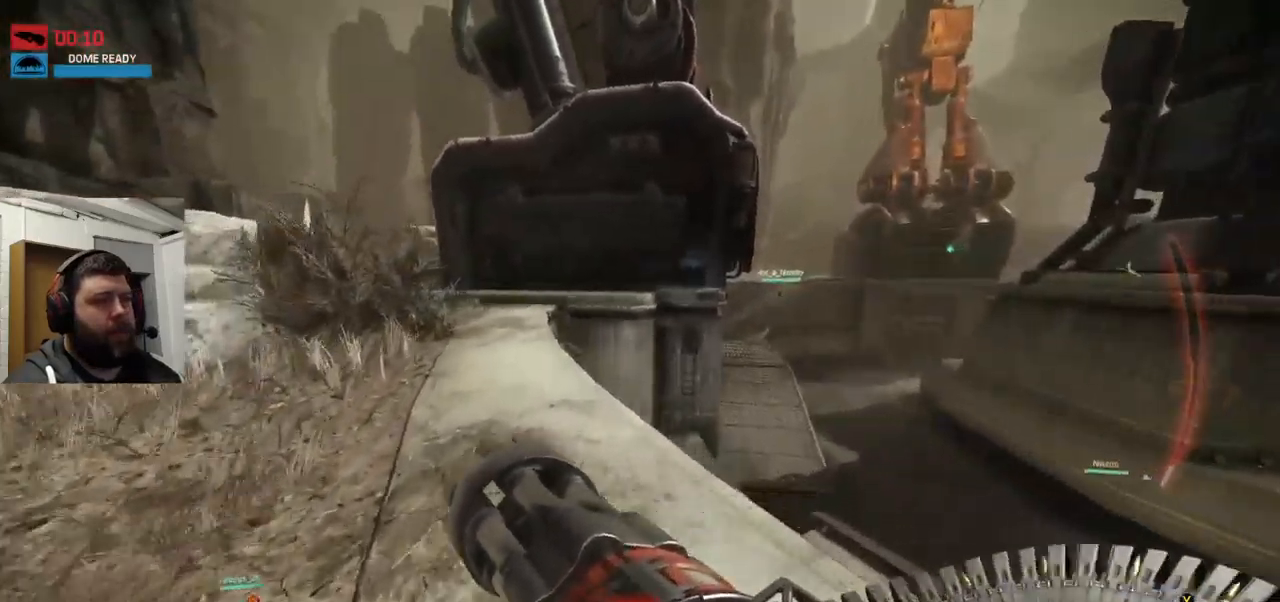
{"buttons": [], "left_stick": "up", "right_stick": "center", "events": [[150, "right_stick", "left"], [317, "right_stick", "center"]]}
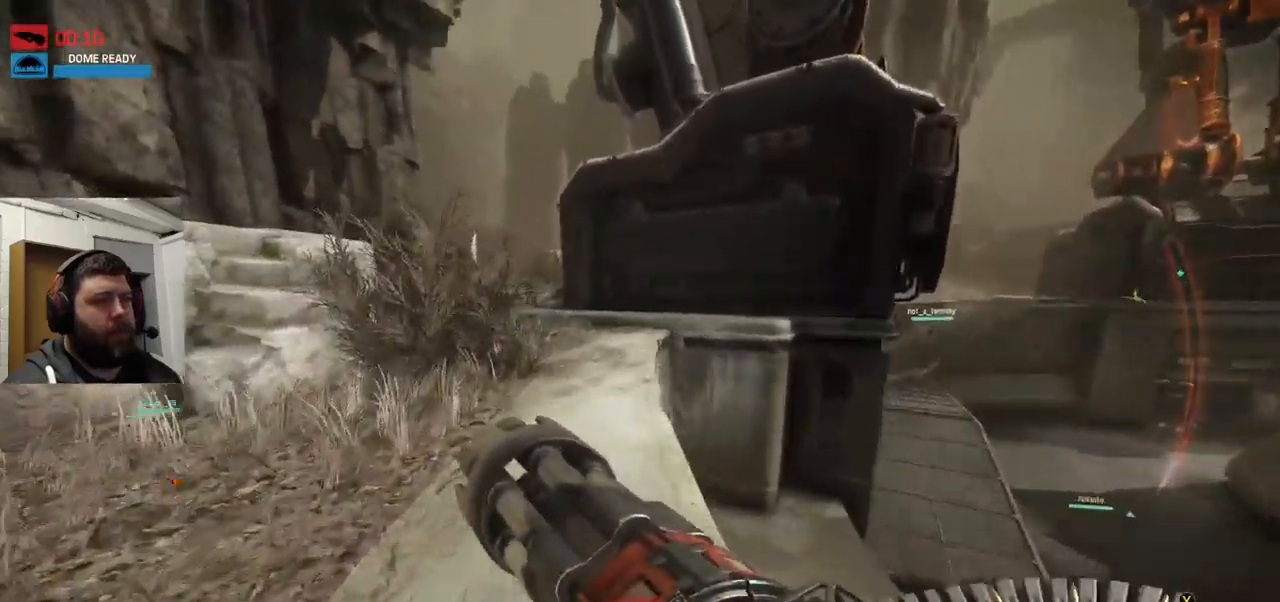
{"buttons": [], "left_stick": "up", "right_stick": "center", "events": []}
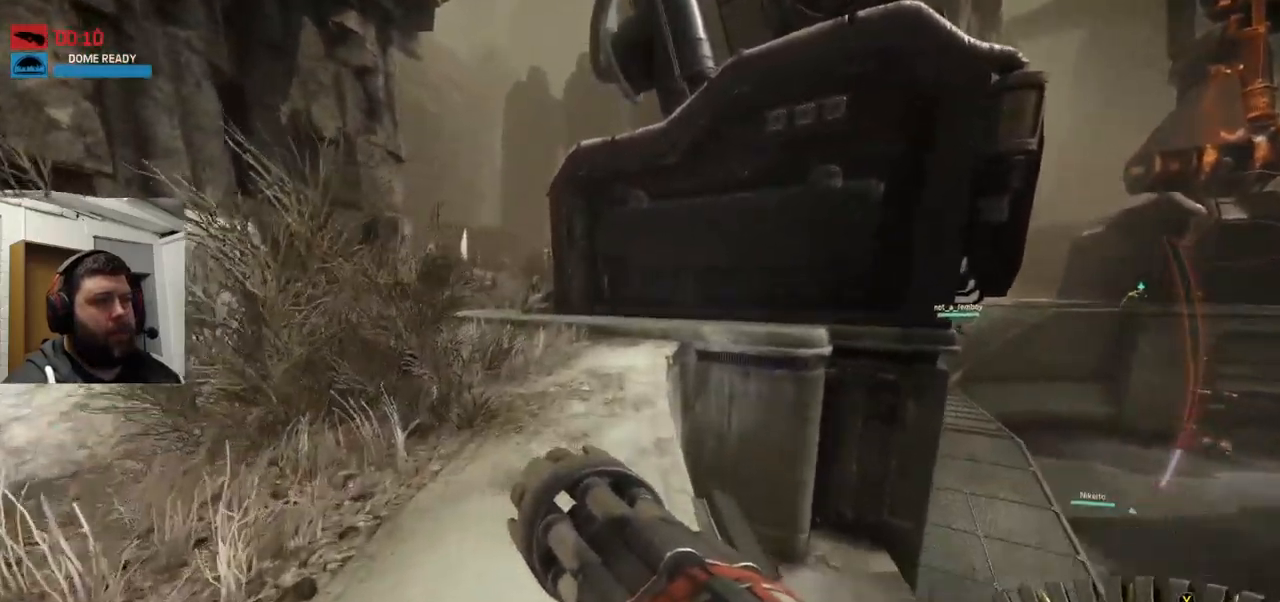
{"buttons": [], "left_stick": "up", "right_stick": "up-right", "events": [[434, "right_stick", "up-right"]]}
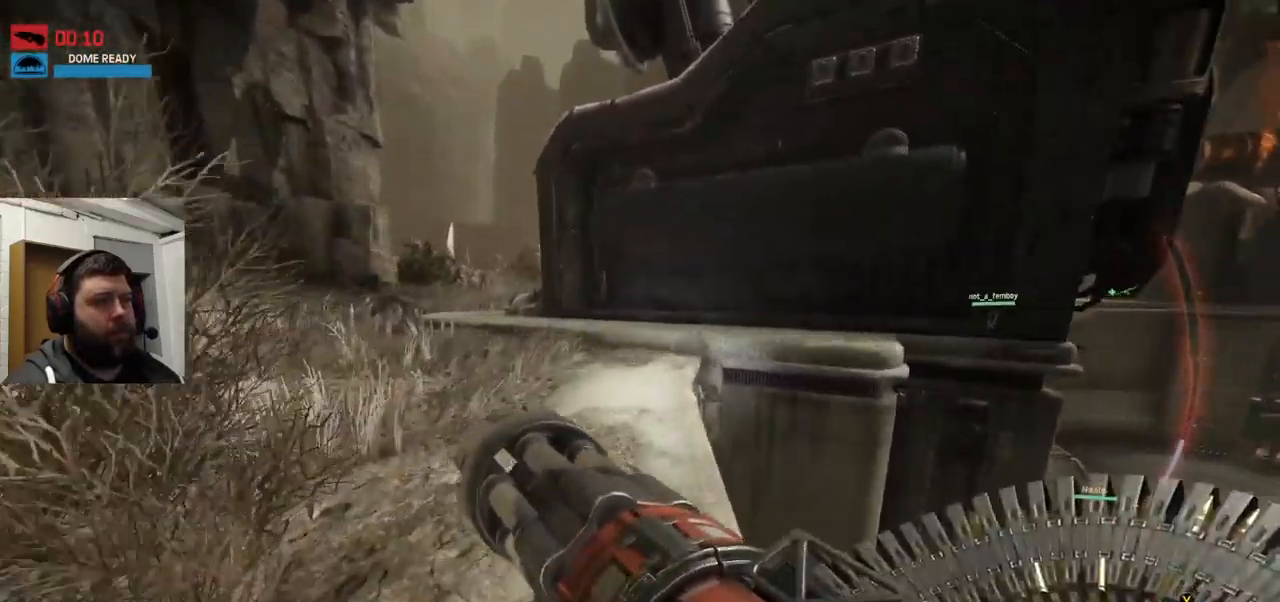
{"buttons": ["CROSS"], "left_stick": "up", "right_stick": "center", "events": [[233, "right_stick", "center"], [316, "CROSS", "down"]]}
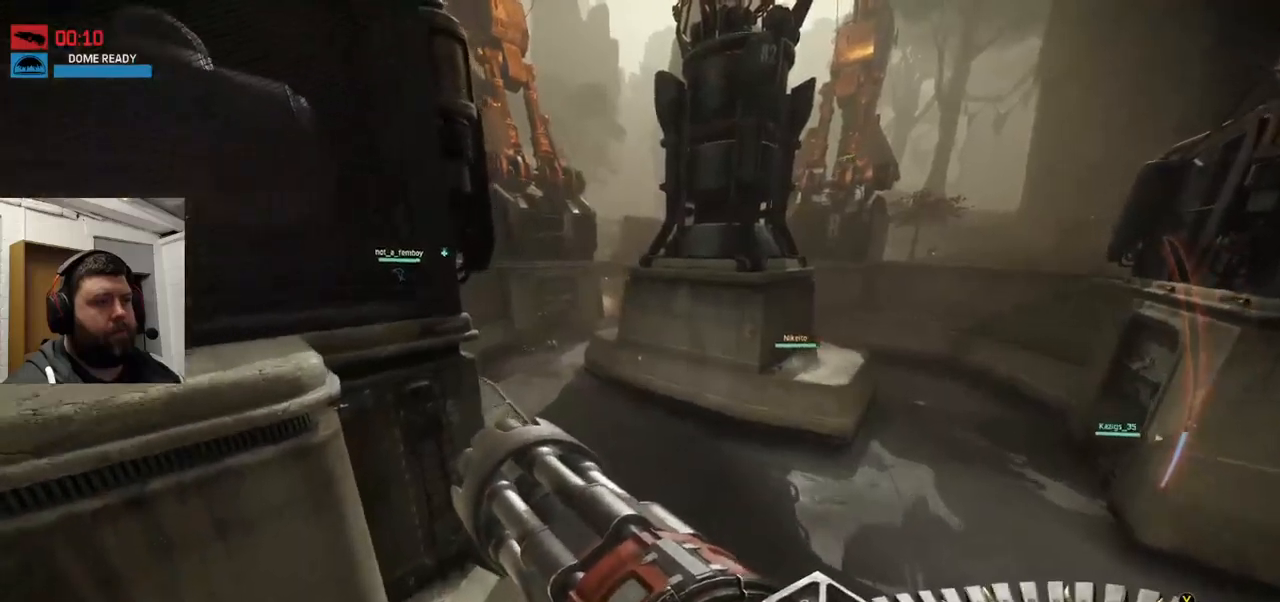
{"buttons": ["CROSS"], "left_stick": "up", "right_stick": "center", "events": []}
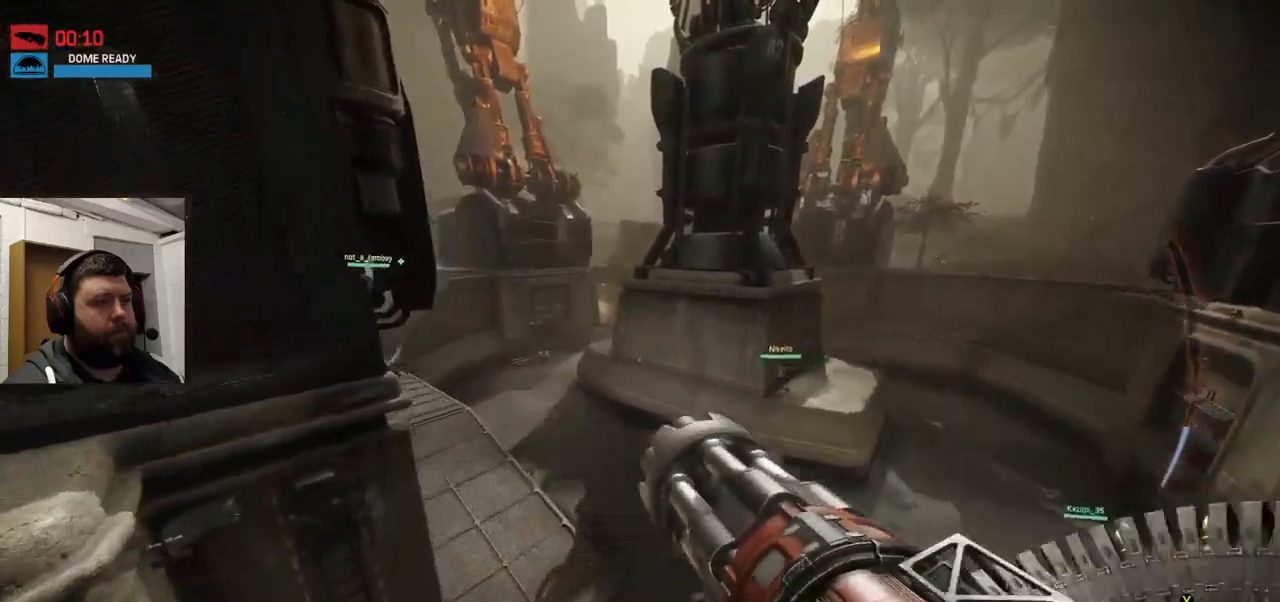
{"buttons": [], "left_stick": "up", "right_stick": "center", "events": [[483, "CROSS", "up"]]}
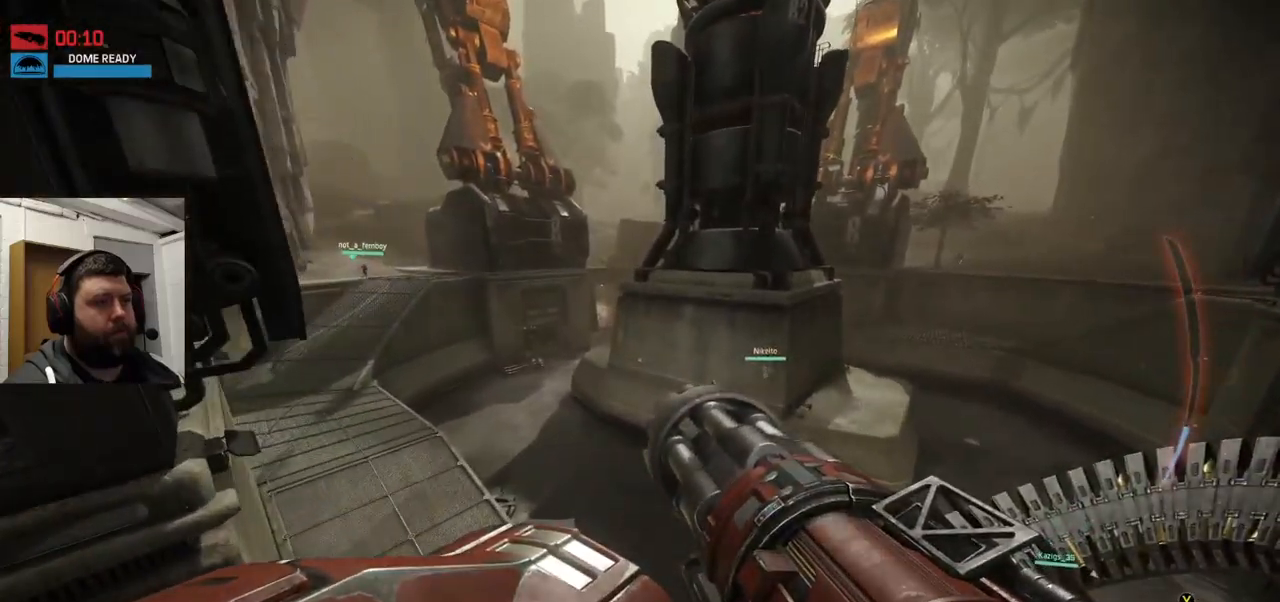
{"buttons": [], "left_stick": "up", "right_stick": "center", "events": [[166, "right_stick", "left"], [333, "right_stick", "center"]]}
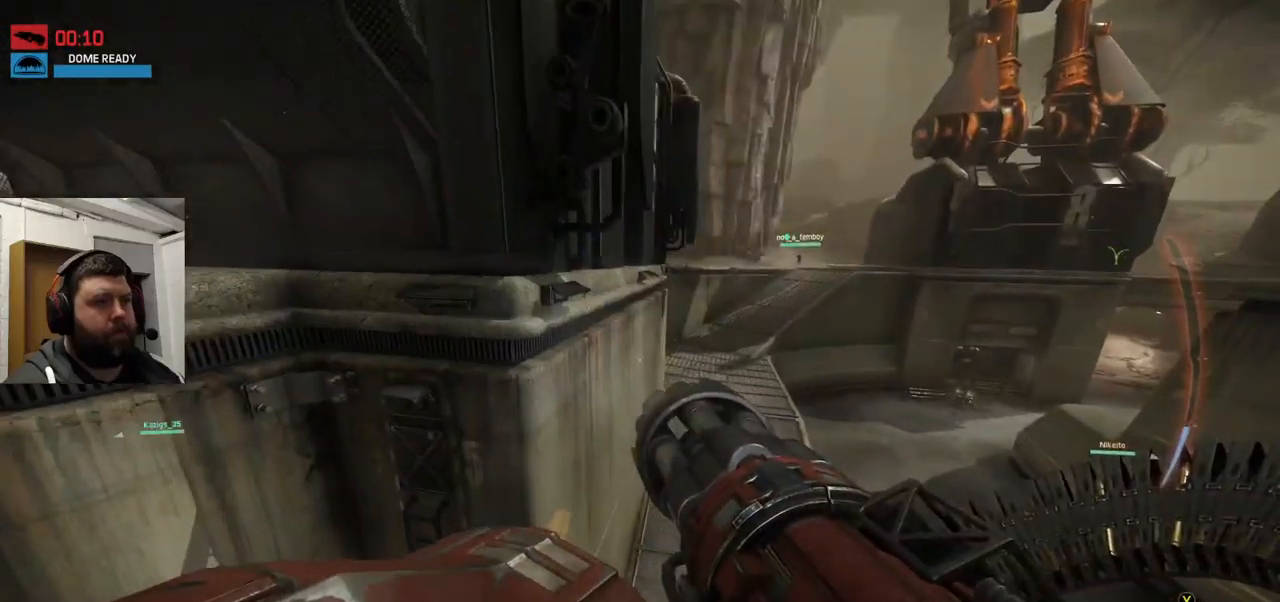
{"buttons": [], "left_stick": "up", "right_stick": "center", "events": []}